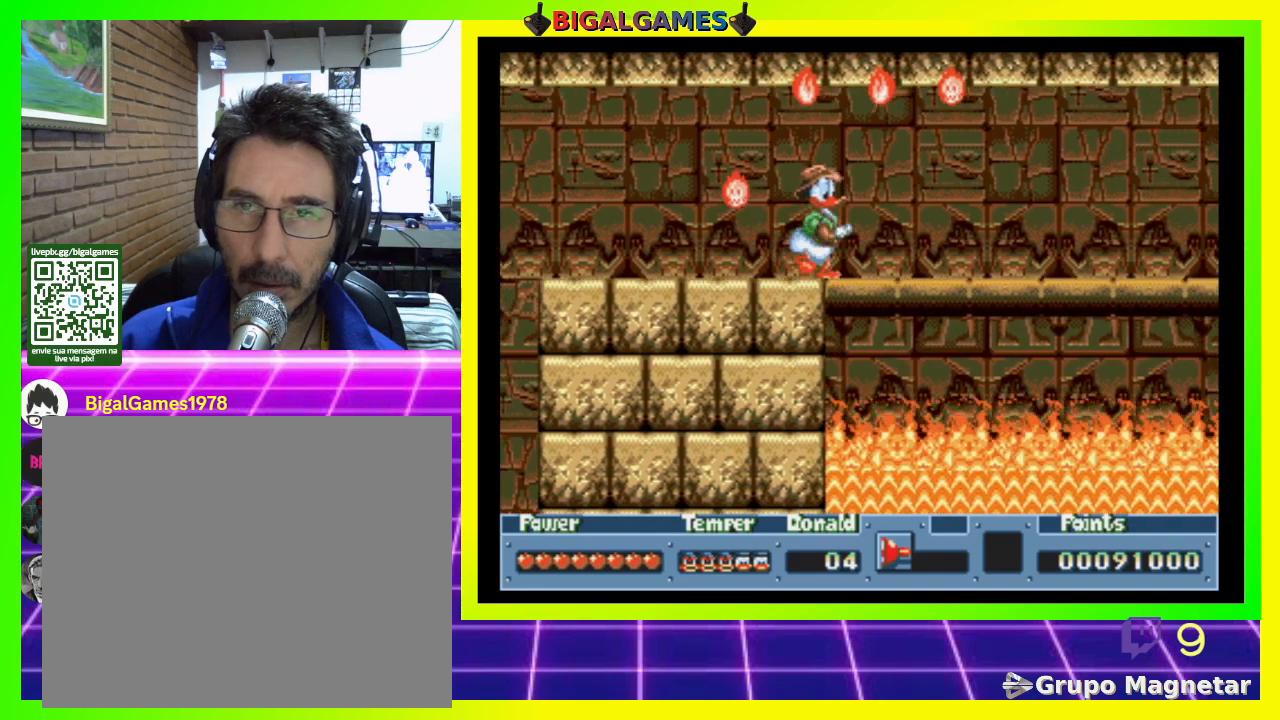
Gameplay with a controller (PlayStation layout); each line is a JSON object with the inputs held at the frame after it. "events" lists button and stick changes between this image and that frame as [ms after this image, input, new state], when the widget could be followed in between. Not read: left_stick.
{"buttons": ["DPAD_RIGHT"], "right_stick": "center", "events": [[233, "SQUARE", "down"], [333, "SQUARE", "up"], [433, "SQUARE", "down"], [500, "SQUARE", "up"]]}
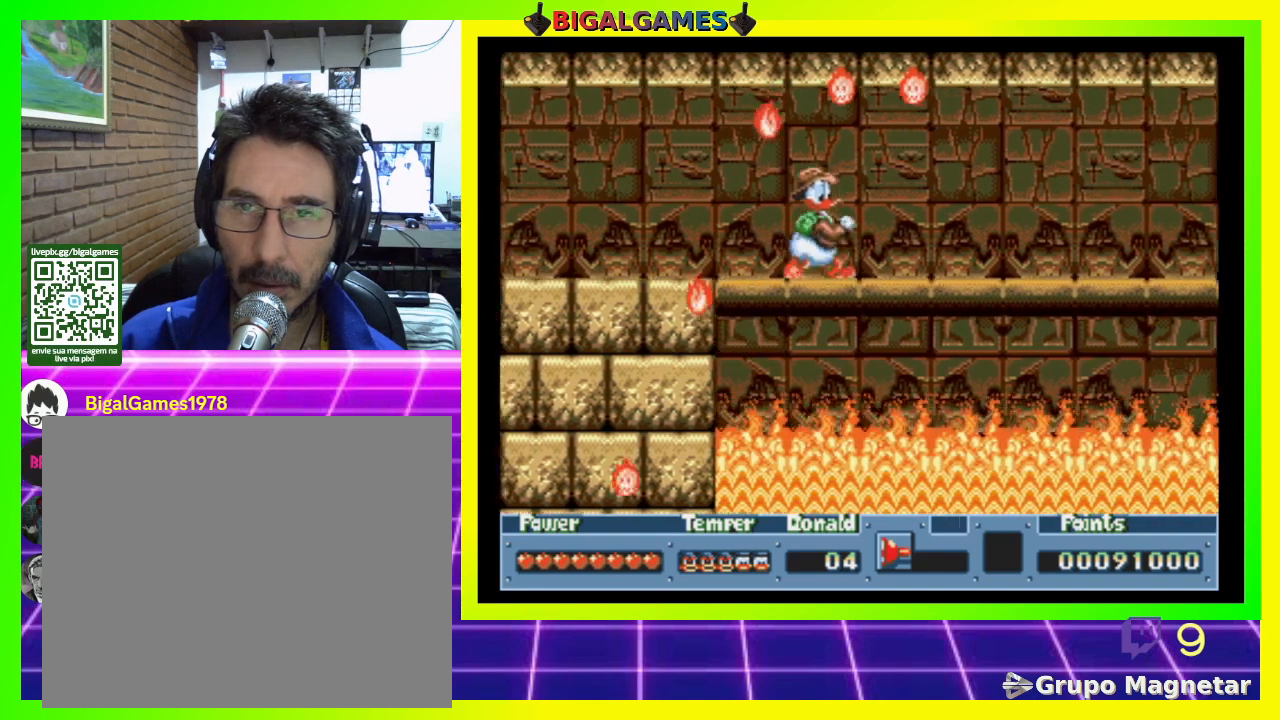
{"buttons": ["DPAD_RIGHT"], "right_stick": "center", "events": [[67, "SQUARE", "down"], [133, "SQUARE", "up"], [233, "SQUARE", "down"], [267, "SQUARE", "up"]]}
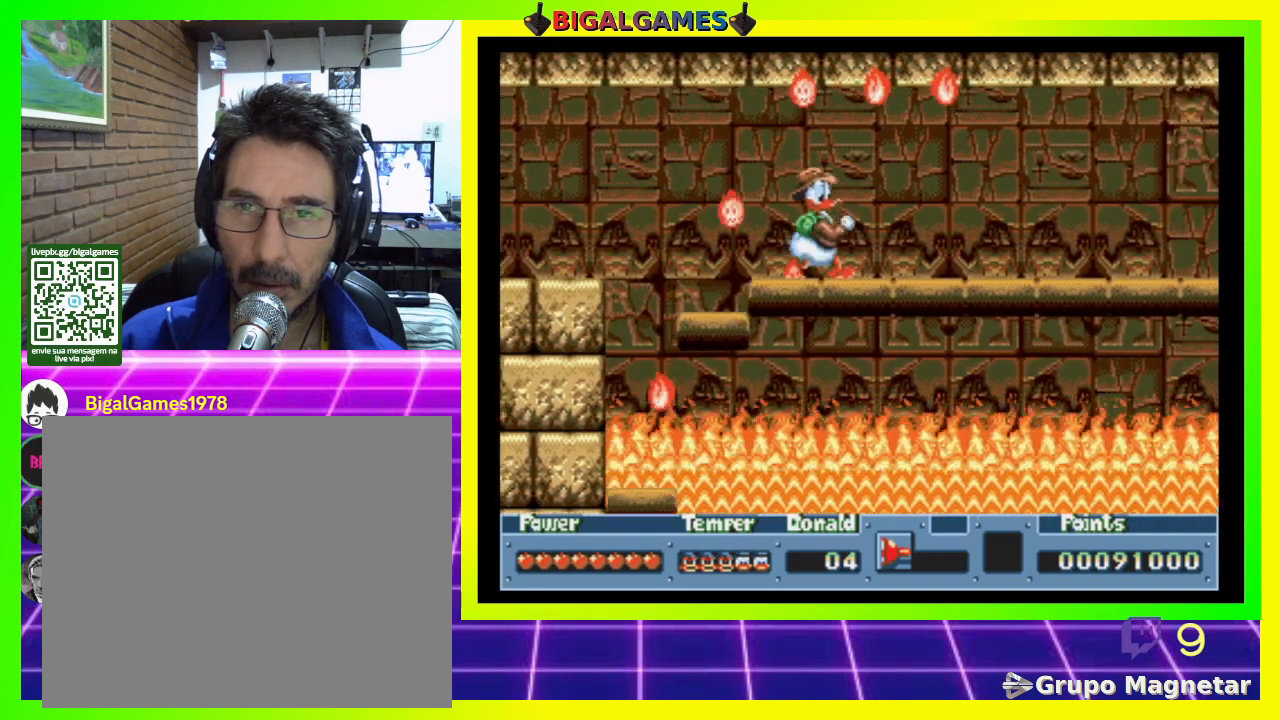
{"buttons": ["DPAD_RIGHT"], "right_stick": "center", "events": [[167, "SQUARE", "down"], [233, "SQUARE", "up"], [333, "SQUARE", "down"], [400, "SQUARE", "up"]]}
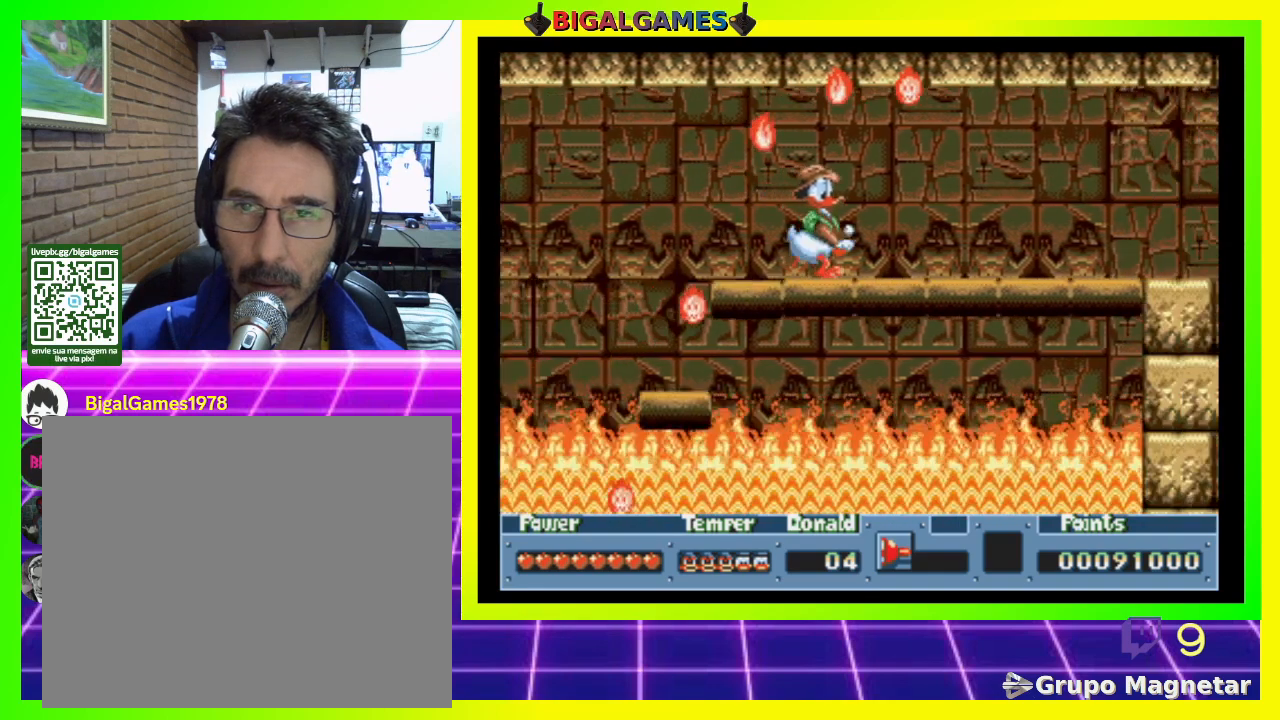
{"buttons": ["SQUARE", "DPAD_RIGHT"], "right_stick": "center", "events": [[33, "SQUARE", "down"], [100, "SQUARE", "up"], [500, "SQUARE", "down"]]}
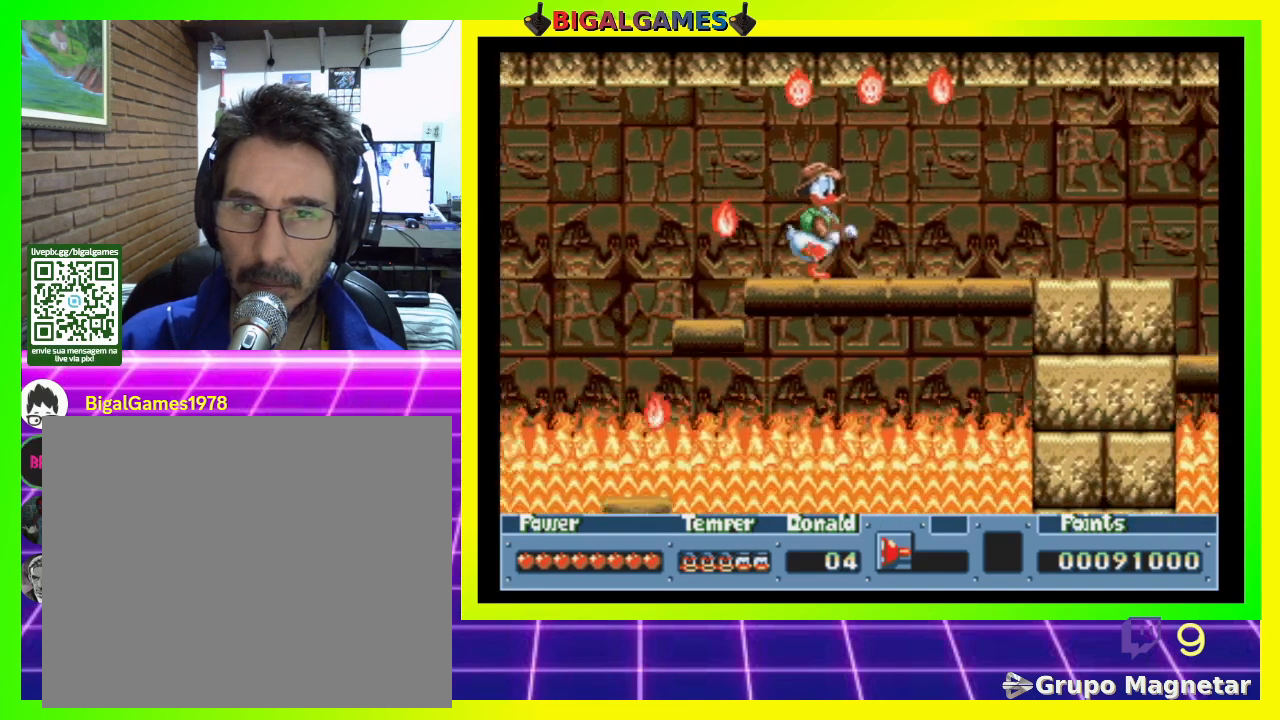
{"buttons": ["SQUARE", "DPAD_RIGHT"], "right_stick": "center", "events": [[33, "SQUARE", "up"], [167, "SQUARE", "down"], [233, "SQUARE", "up"], [333, "SQUARE", "down"], [367, "SQUARE", "up"], [467, "SQUARE", "down"]]}
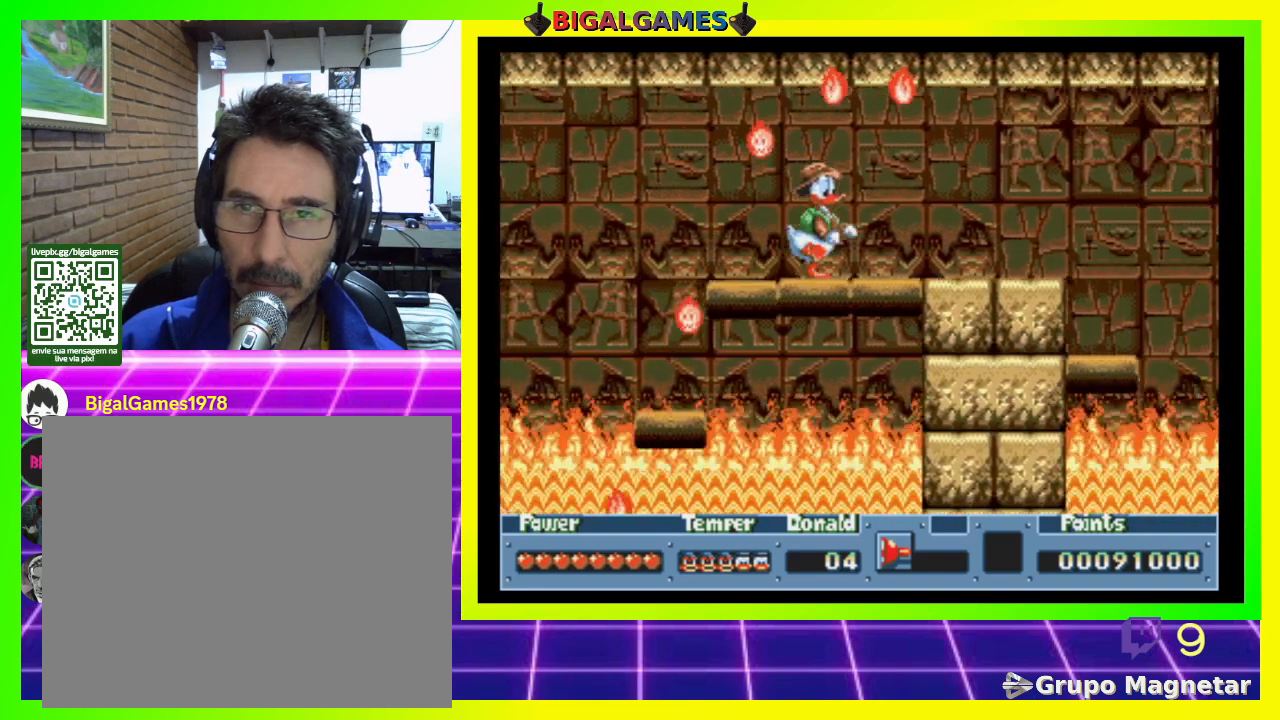
{"buttons": ["SQUARE", "DPAD_RIGHT"], "right_stick": "center", "events": [[33, "SQUARE", "up"], [133, "SQUARE", "down"], [233, "SQUARE", "up"], [333, "SQUARE", "down"], [400, "SQUARE", "up"], [467, "SQUARE", "down"]]}
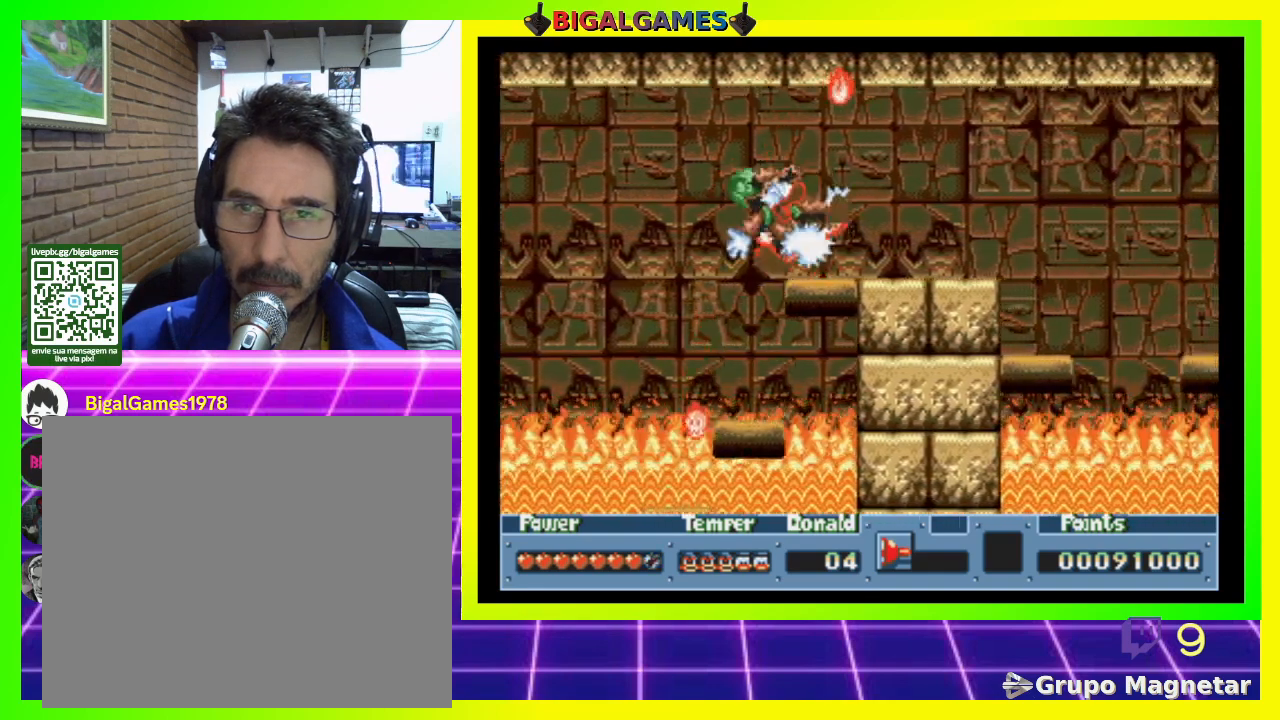
{"buttons": ["DPAD_RIGHT"], "right_stick": "center", "events": [[67, "SQUARE", "up"], [133, "SQUARE", "down"], [233, "SQUARE", "up"]]}
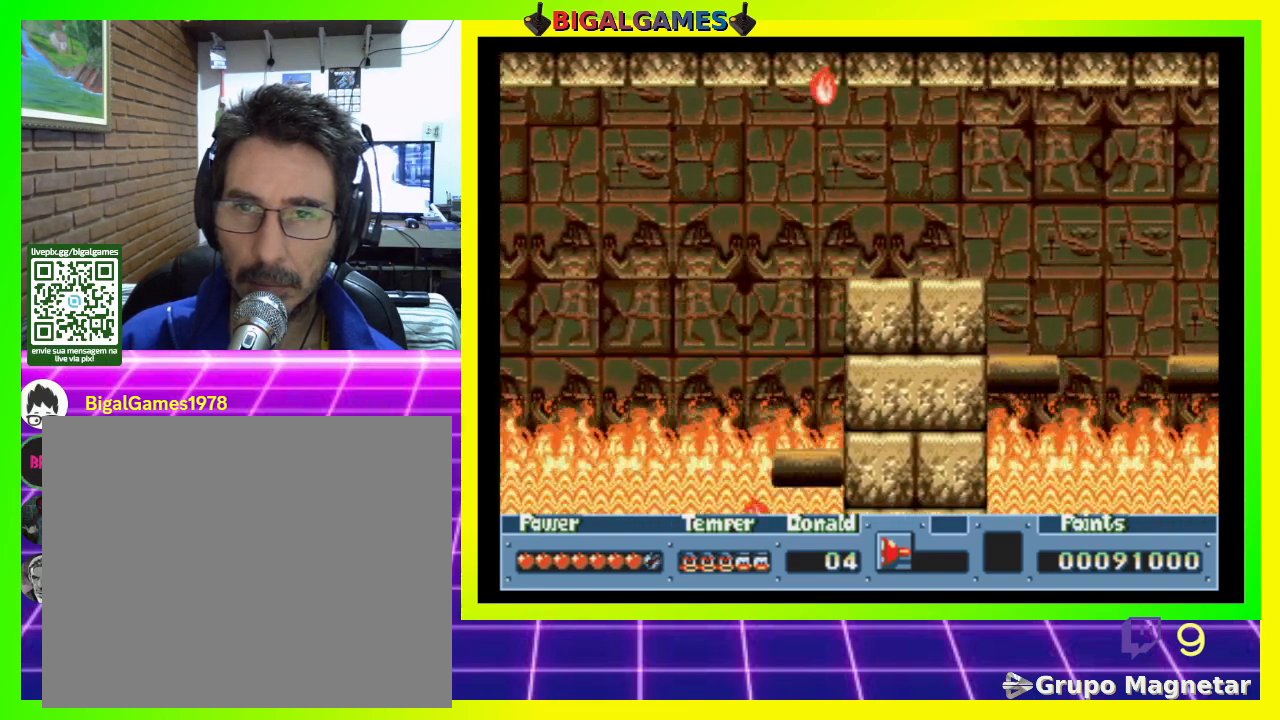
{"buttons": ["CIRCLE", "DPAD_RIGHT"], "right_stick": "center", "events": [[33, "CIRCLE", "down"], [233, "CIRCLE", "up"], [300, "CIRCLE", "down"], [433, "CIRCLE", "up"], [500, "CIRCLE", "down"]]}
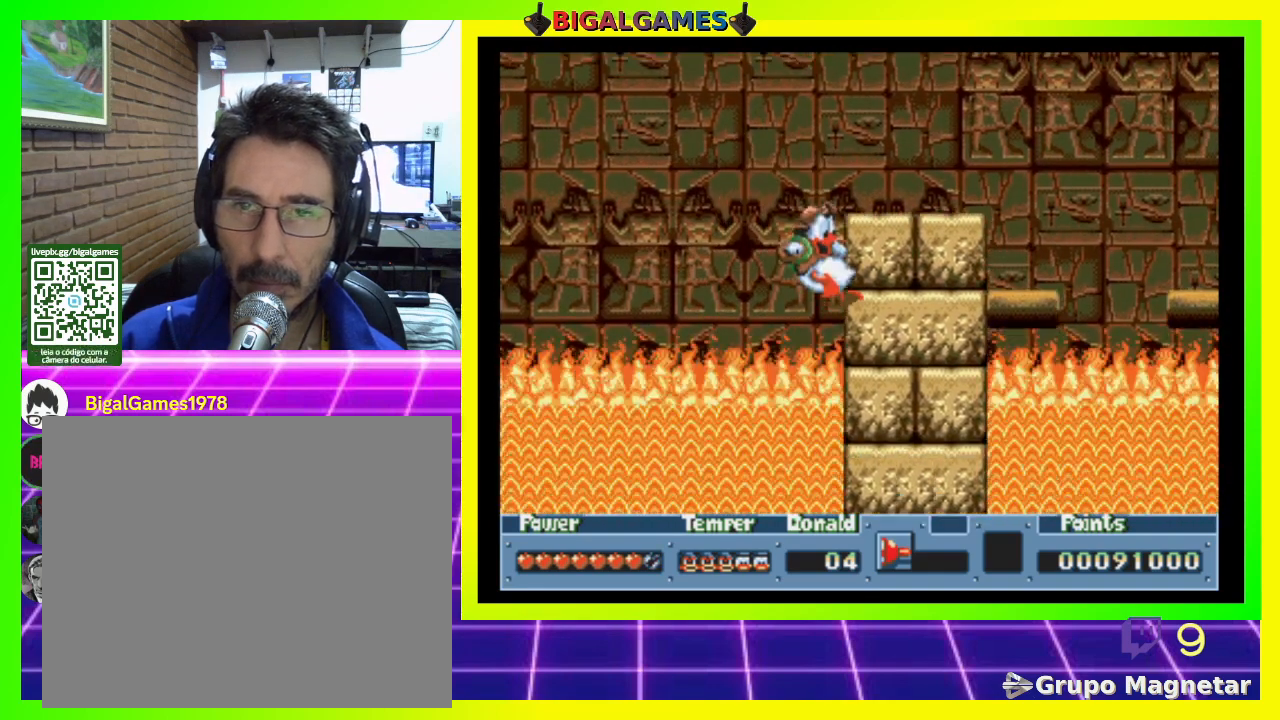
{"buttons": ["DPAD_RIGHT"], "right_stick": "center", "events": [[333, "CIRCLE", "up"]]}
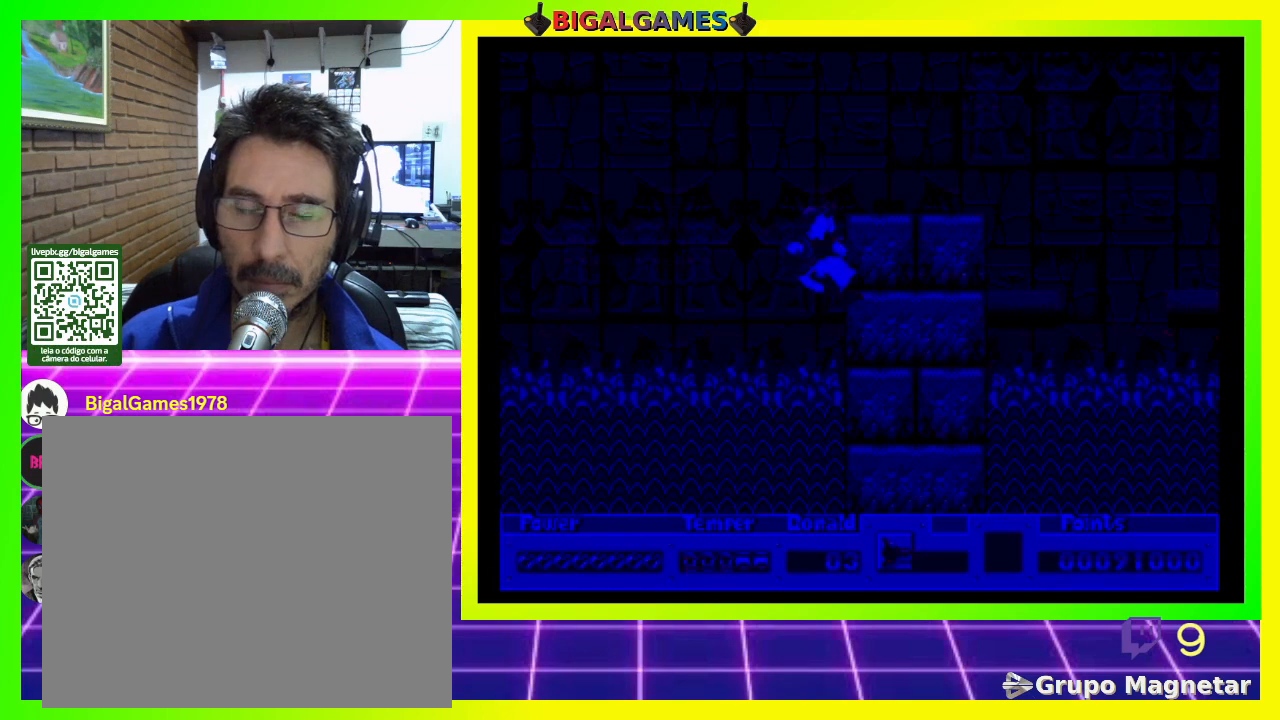
{"buttons": [], "right_stick": "center", "events": [[33, "DPAD_RIGHT", "up"]]}
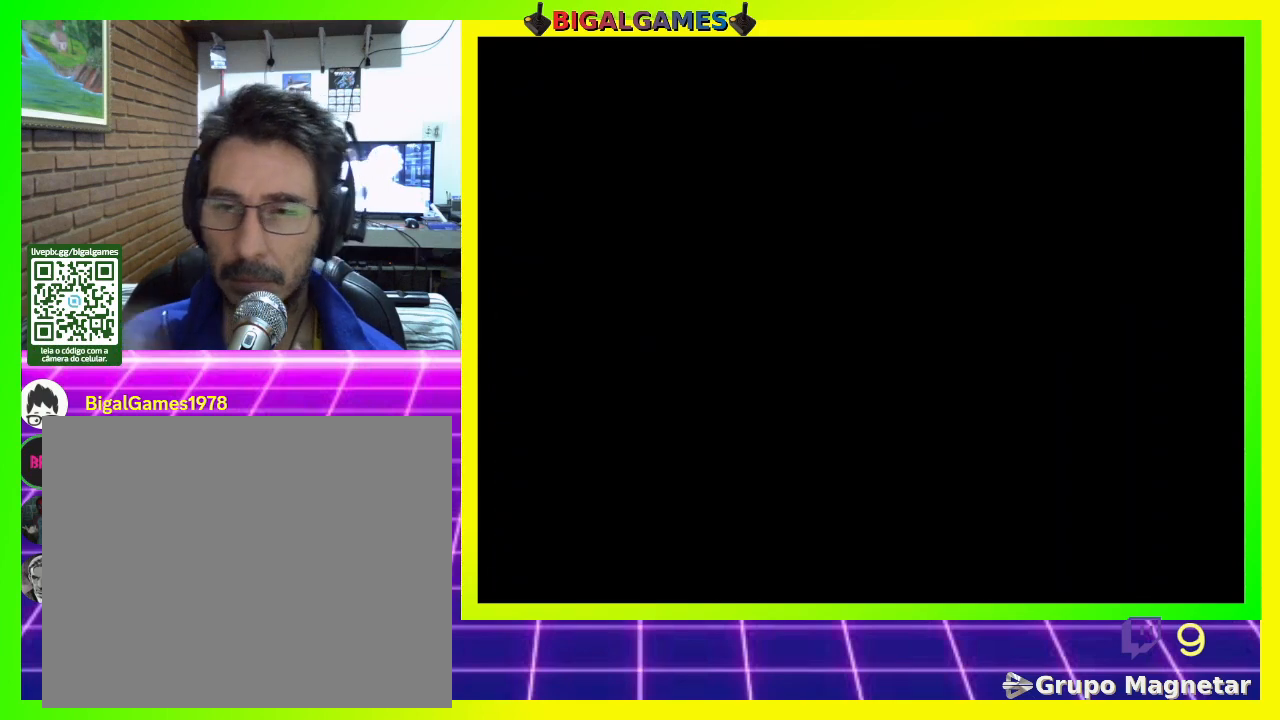
{"buttons": [], "right_stick": "center", "events": []}
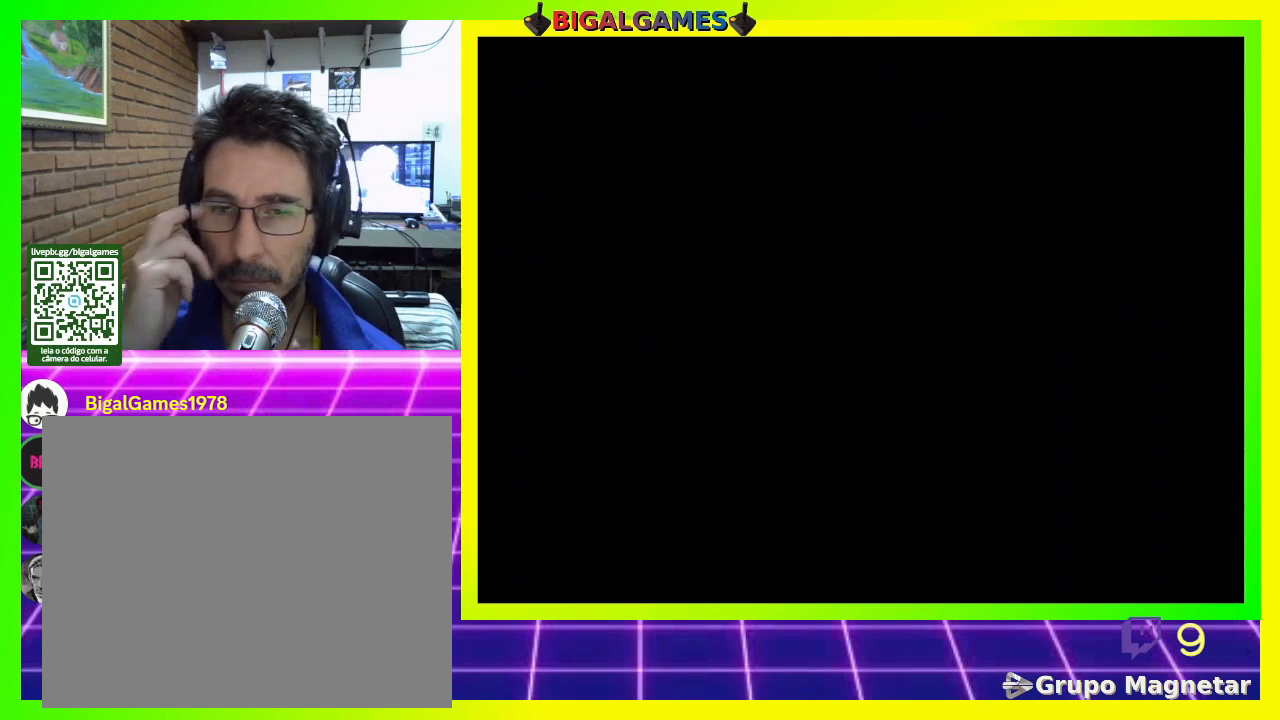
{"buttons": [], "right_stick": "center", "events": []}
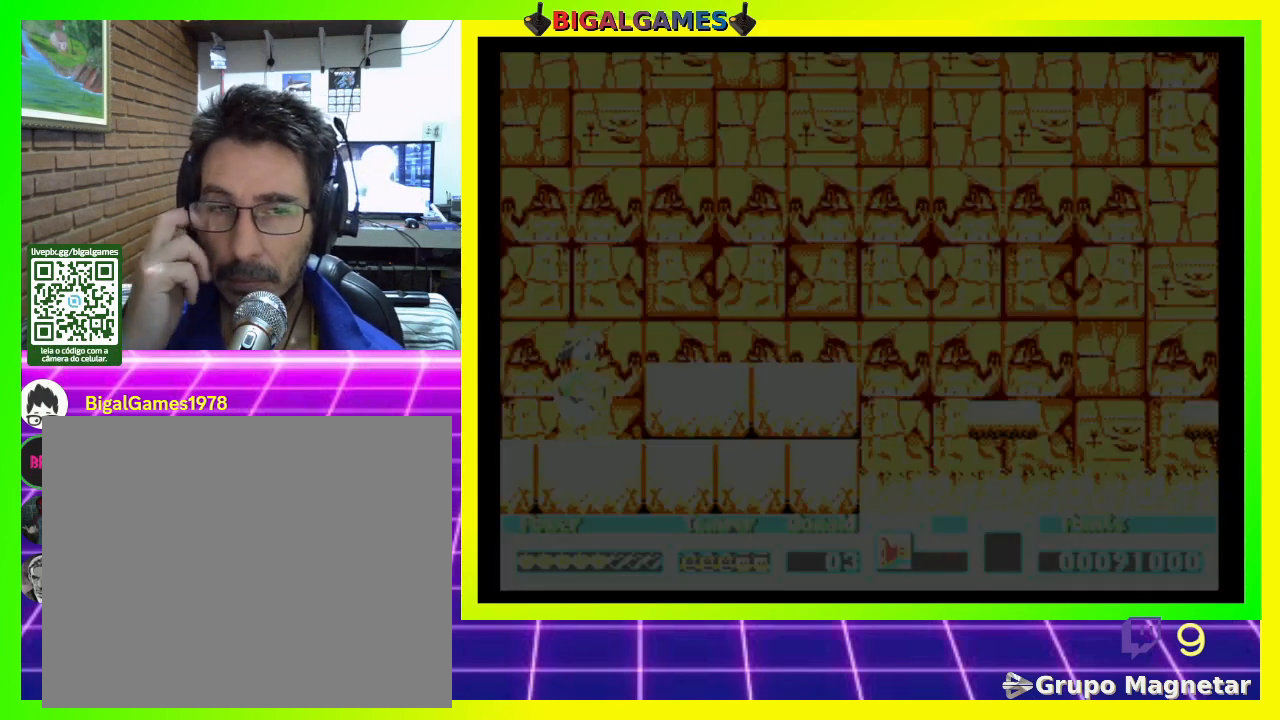
{"buttons": [], "right_stick": "center", "events": []}
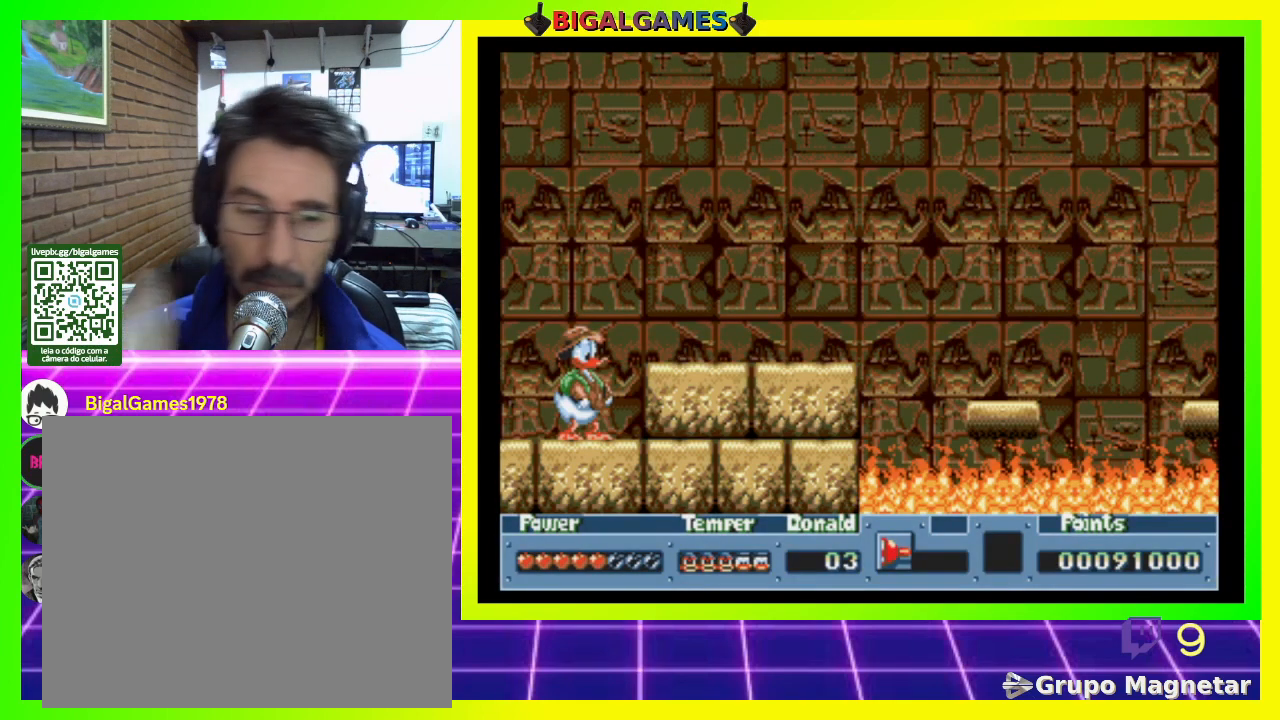
{"buttons": [], "right_stick": "center", "events": []}
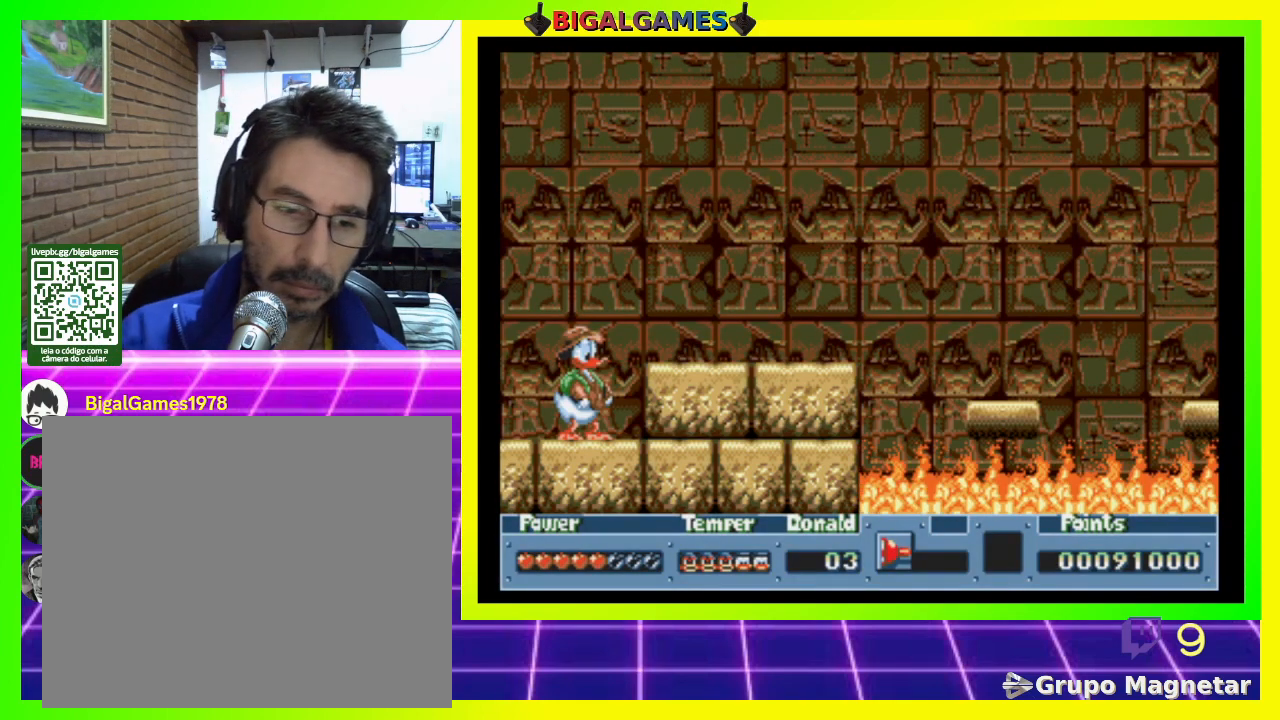
{"buttons": [], "right_stick": "center", "events": []}
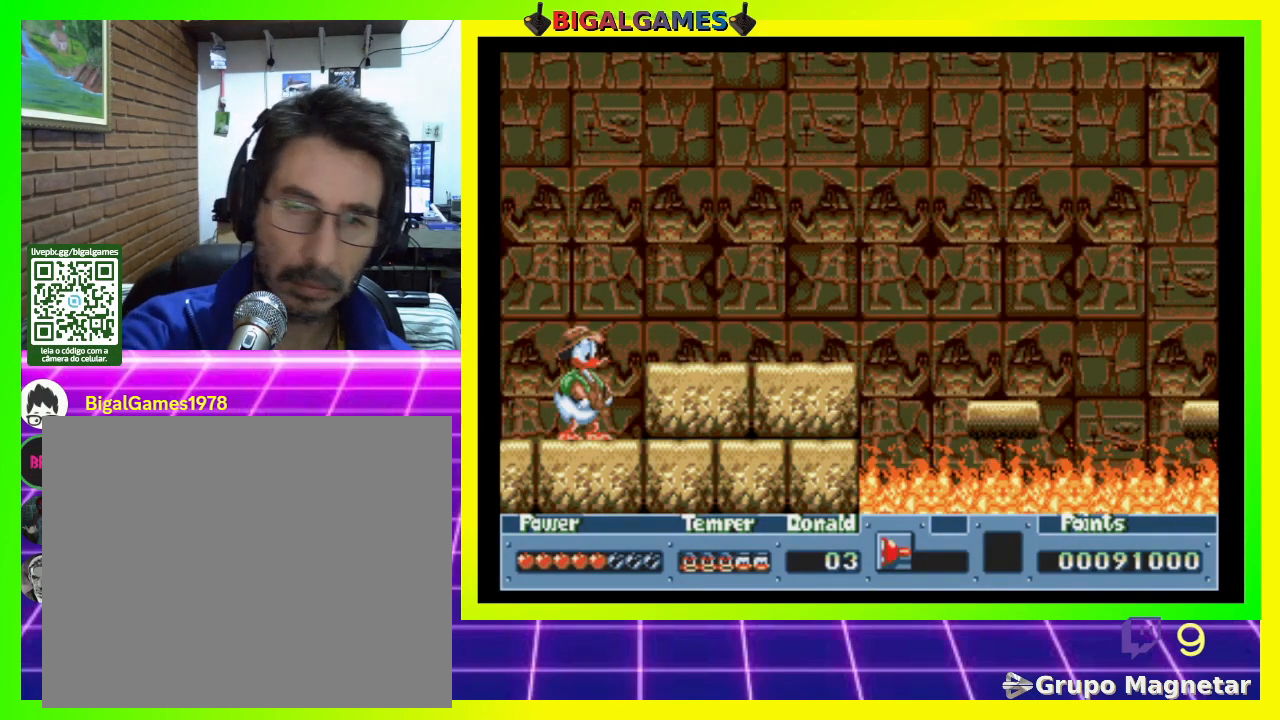
{"buttons": [], "right_stick": "center", "events": []}
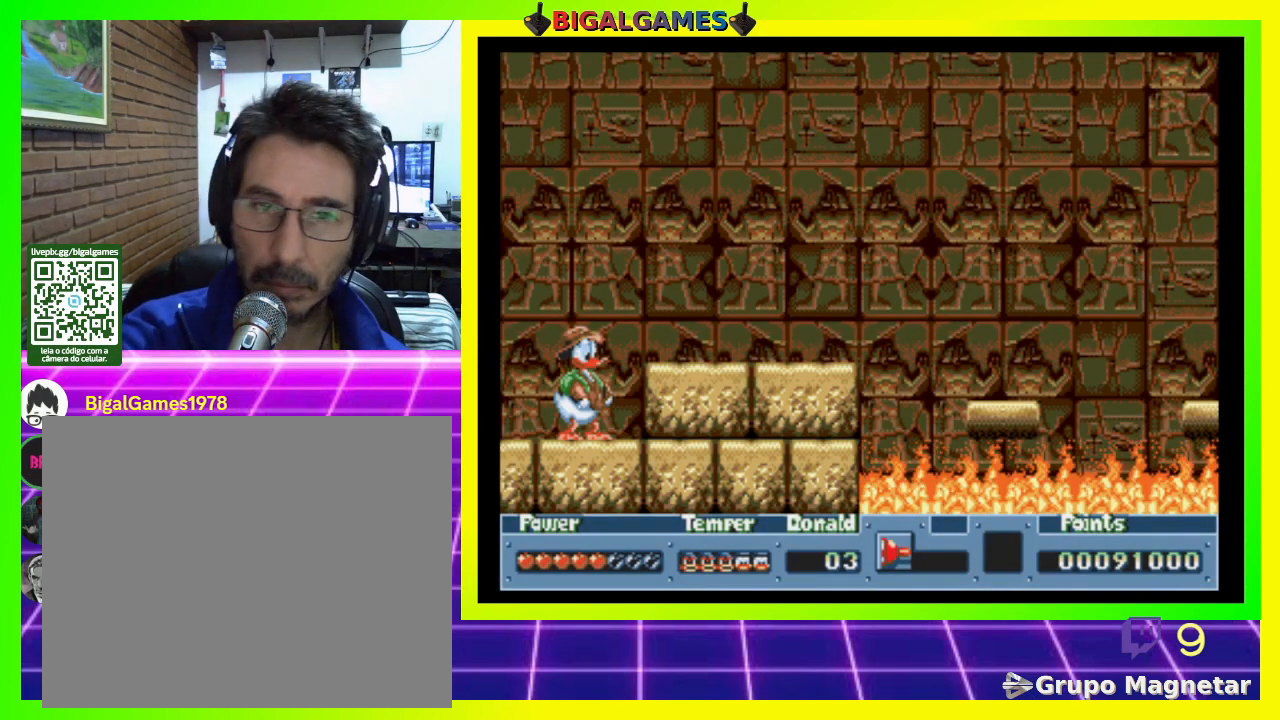
{"buttons": [], "right_stick": "center", "events": []}
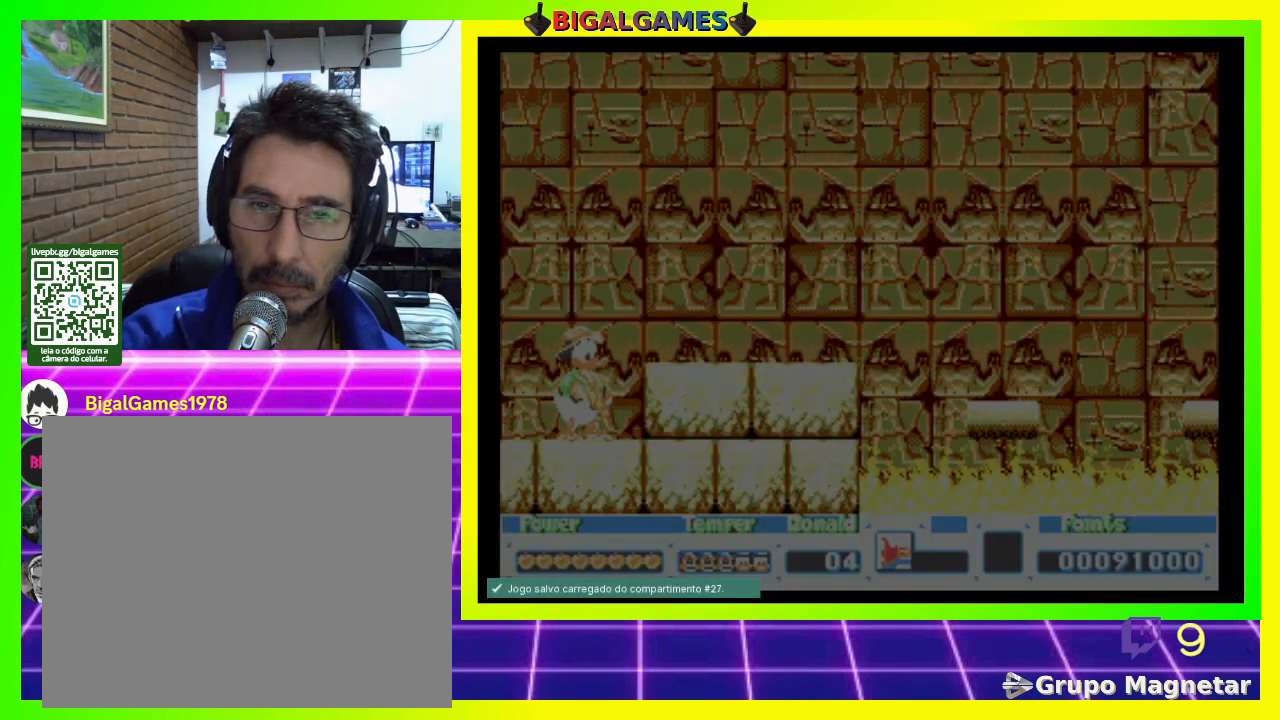
{"buttons": [], "right_stick": "center", "events": []}
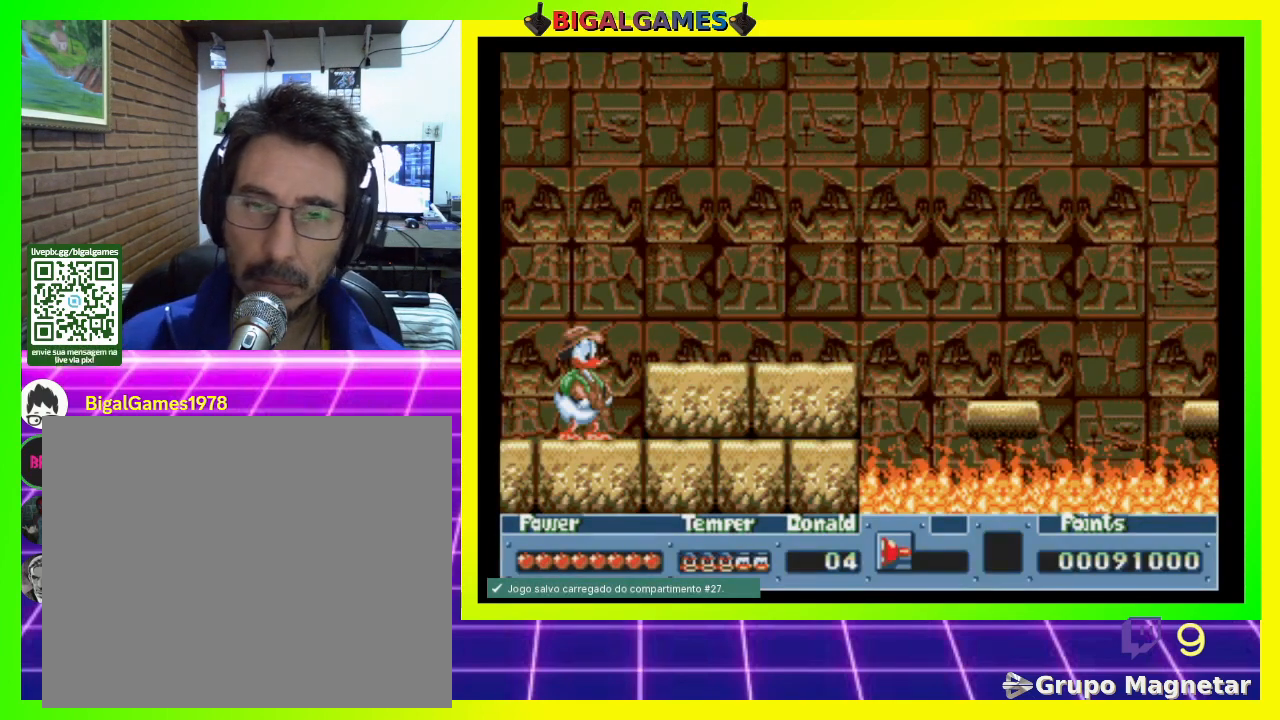
{"buttons": ["CIRCLE", "DPAD_RIGHT"], "right_stick": "center", "events": [[33, "DPAD_RIGHT", "down"], [267, "CIRCLE", "down"]]}
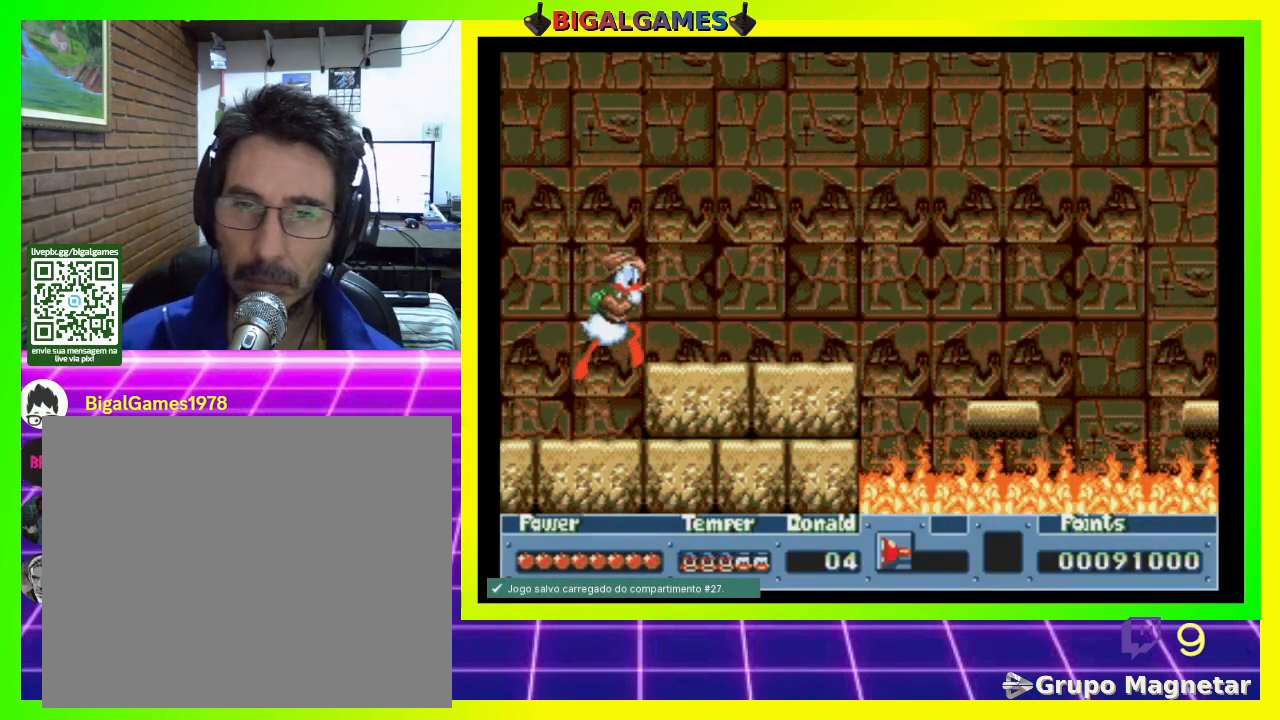
{"buttons": ["DPAD_RIGHT"], "right_stick": "center", "events": [[100, "CIRCLE", "up"]]}
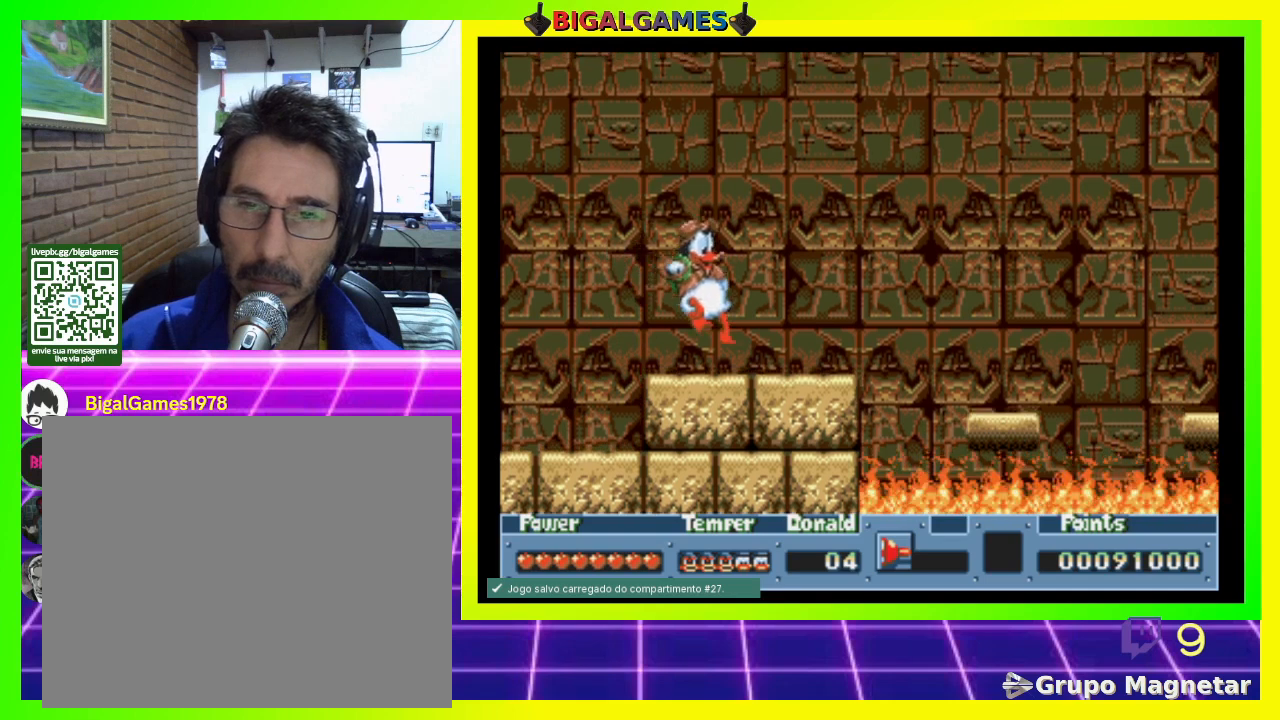
{"buttons": ["DPAD_RIGHT"], "right_stick": "center", "events": [[400, "CIRCLE", "down"], [500, "CIRCLE", "up"]]}
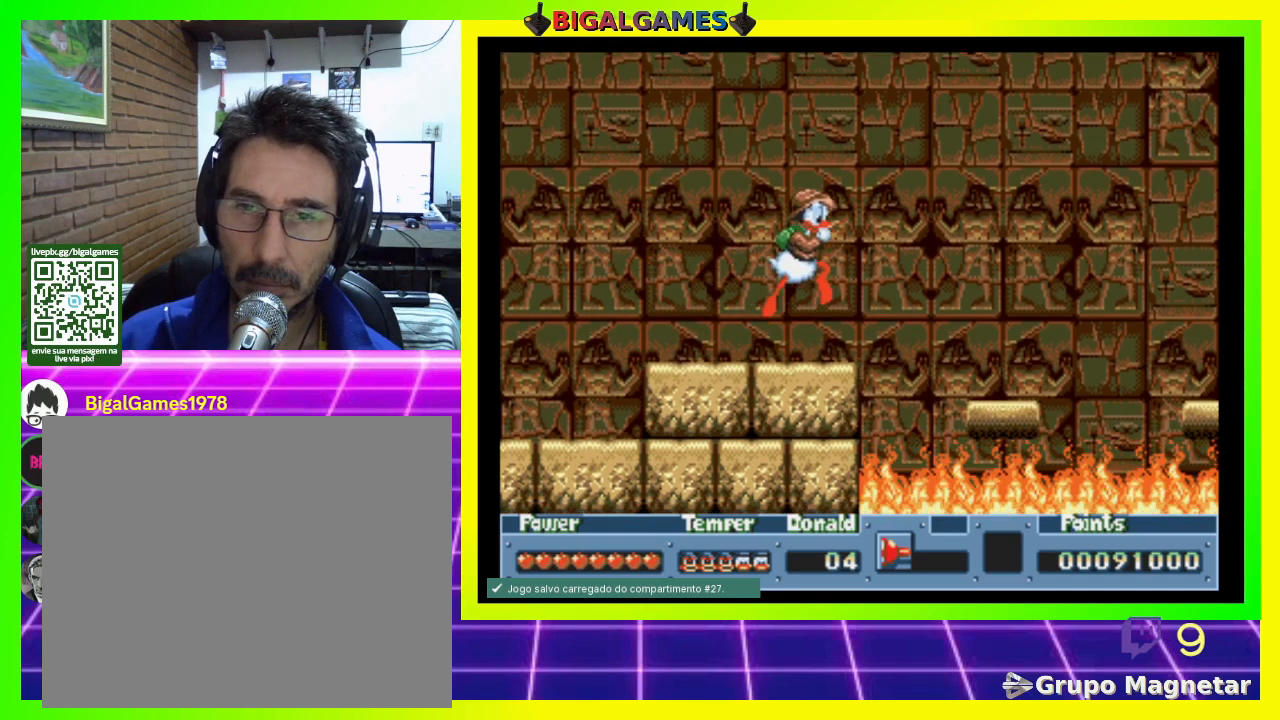
{"buttons": ["DPAD_RIGHT"], "right_stick": "center", "events": []}
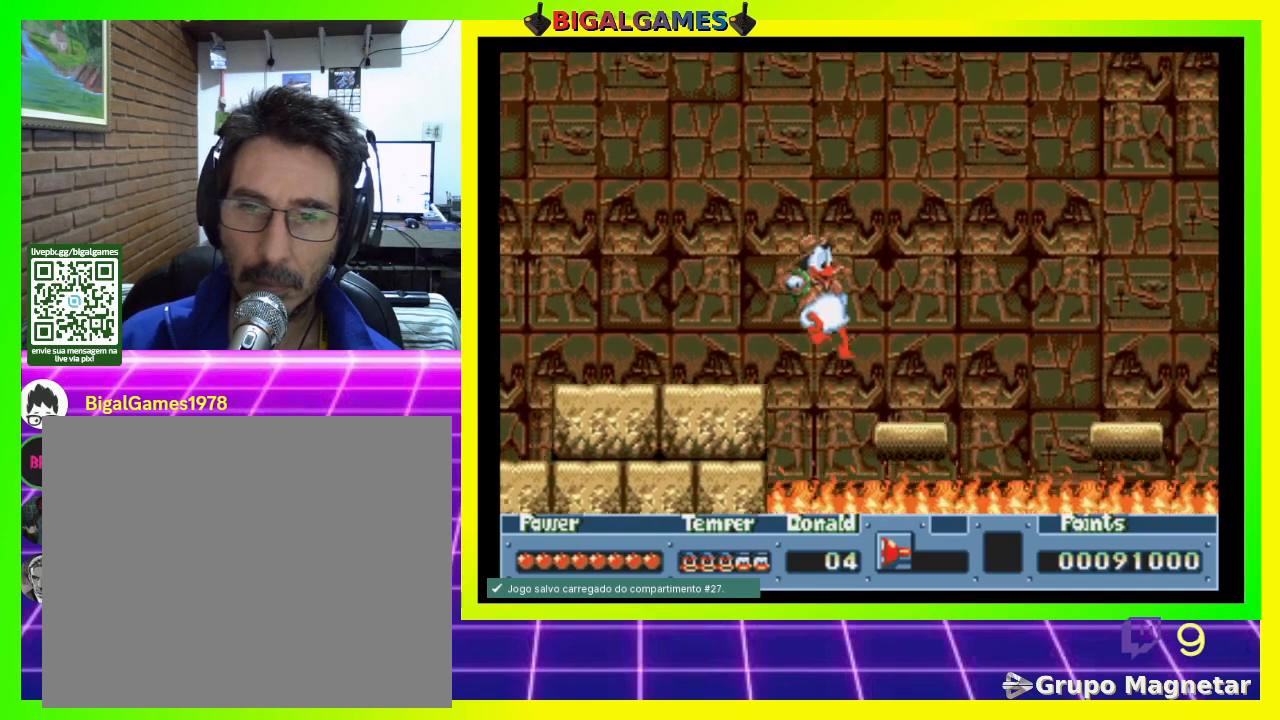
{"buttons": ["DPAD_RIGHT"], "right_stick": "center", "events": []}
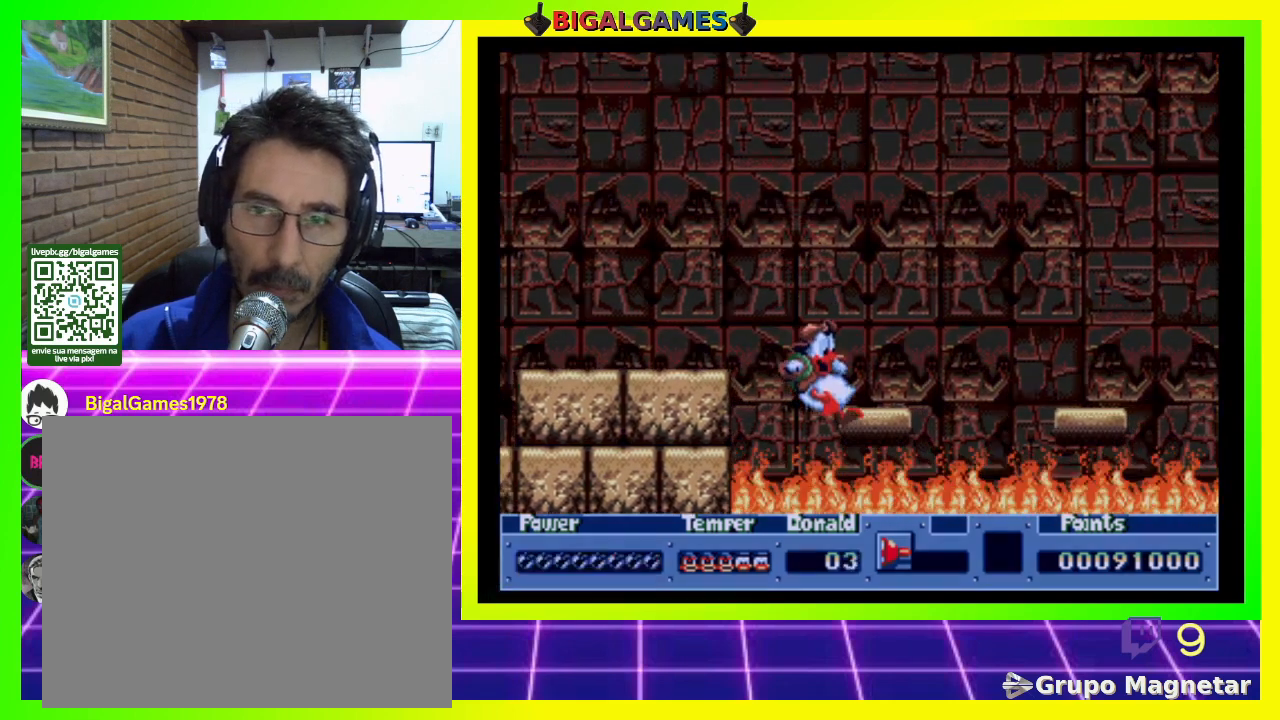
{"buttons": [], "right_stick": "center", "events": [[200, "DPAD_RIGHT", "up"]]}
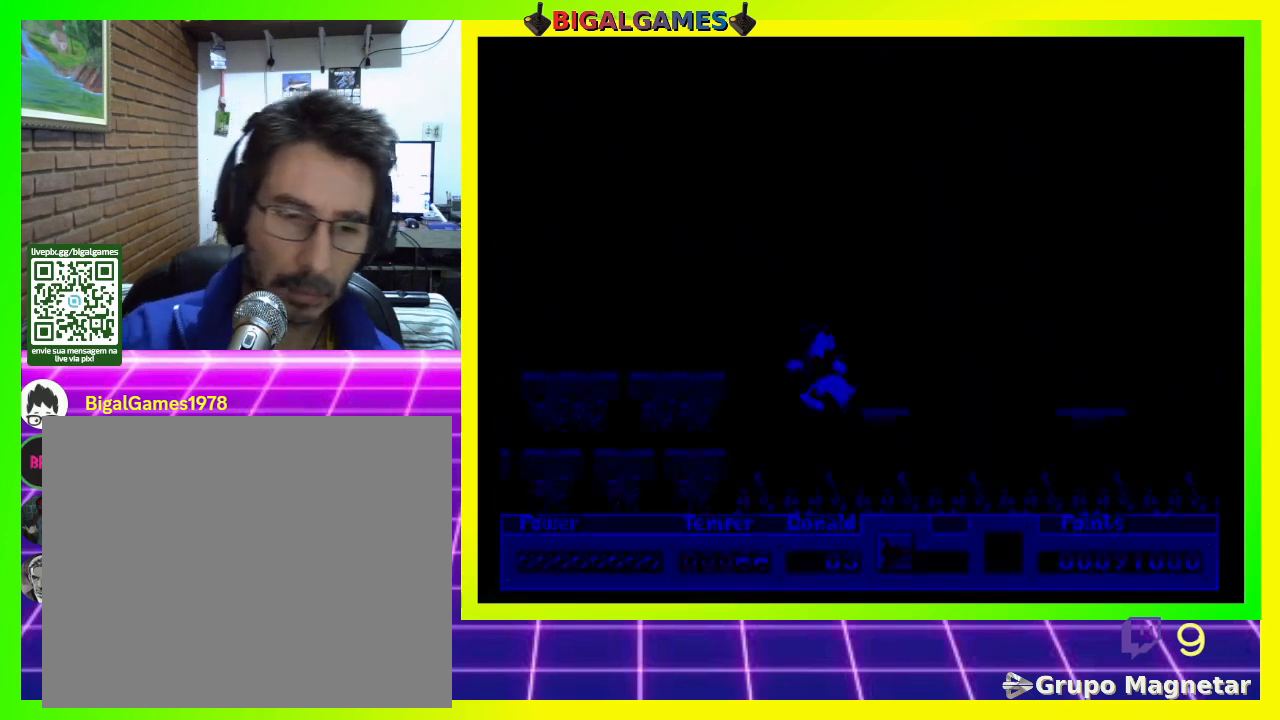
{"buttons": [], "right_stick": "center", "events": []}
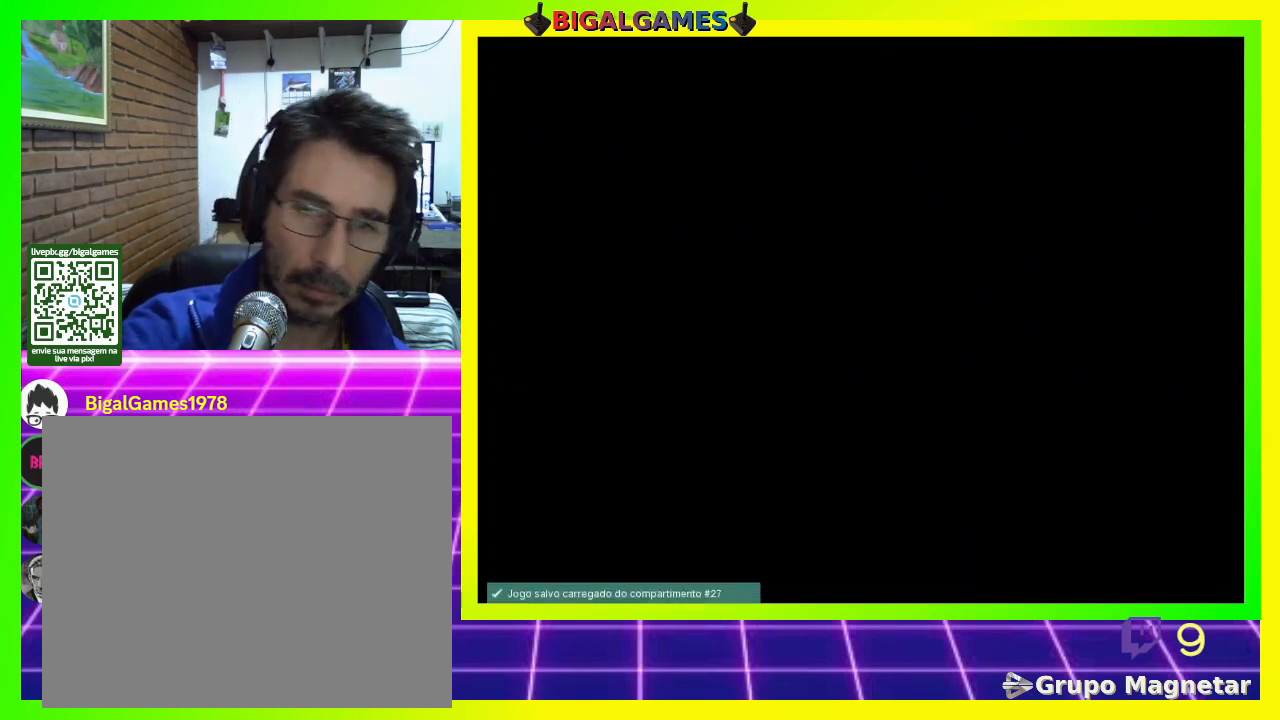
{"buttons": ["DPAD_RIGHT"], "right_stick": "center", "events": [[333, "DPAD_RIGHT", "down"]]}
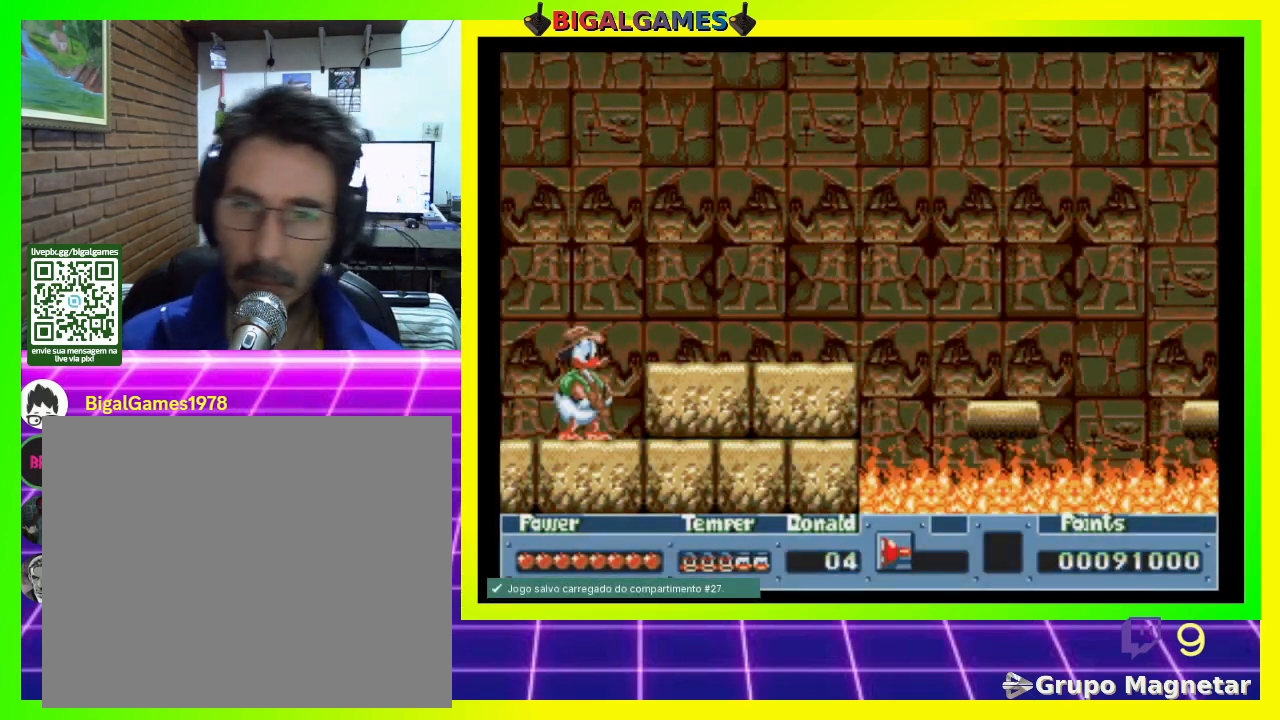
{"buttons": ["CIRCLE", "DPAD_RIGHT"], "right_stick": "center", "events": [[300, "CIRCLE", "down"]]}
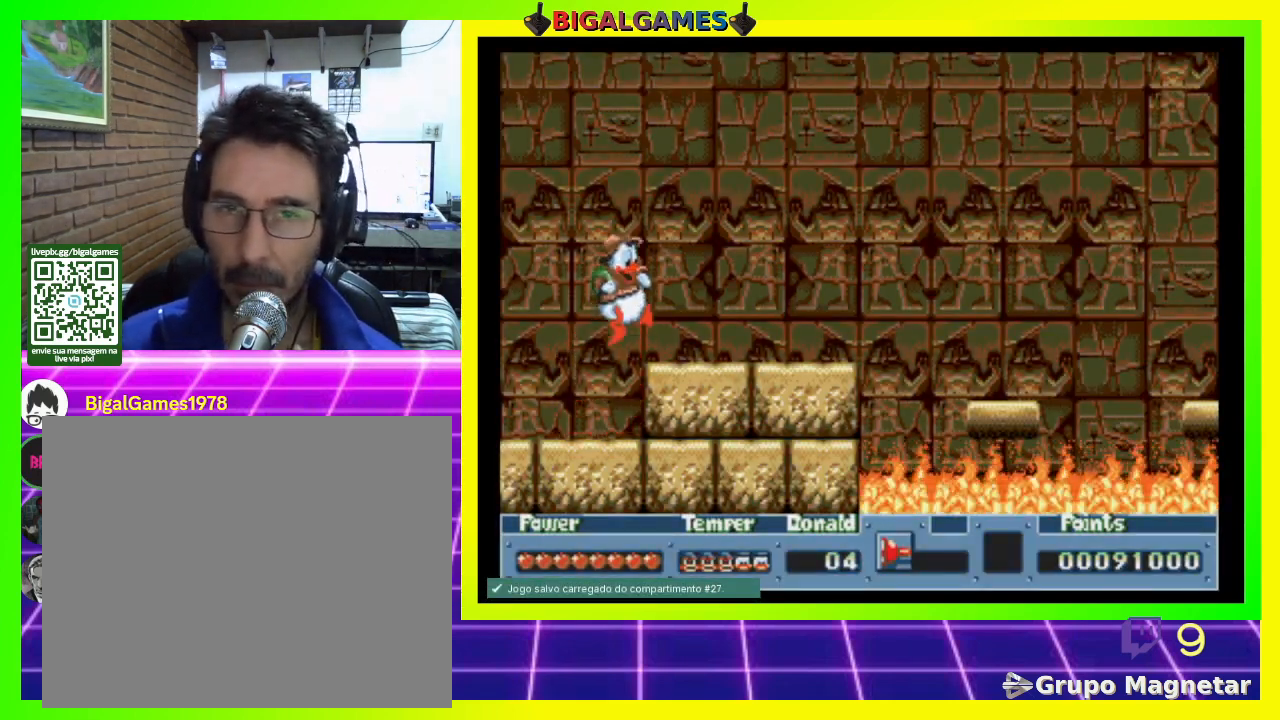
{"buttons": ["DPAD_RIGHT"], "right_stick": "center", "events": [[67, "CIRCLE", "up"]]}
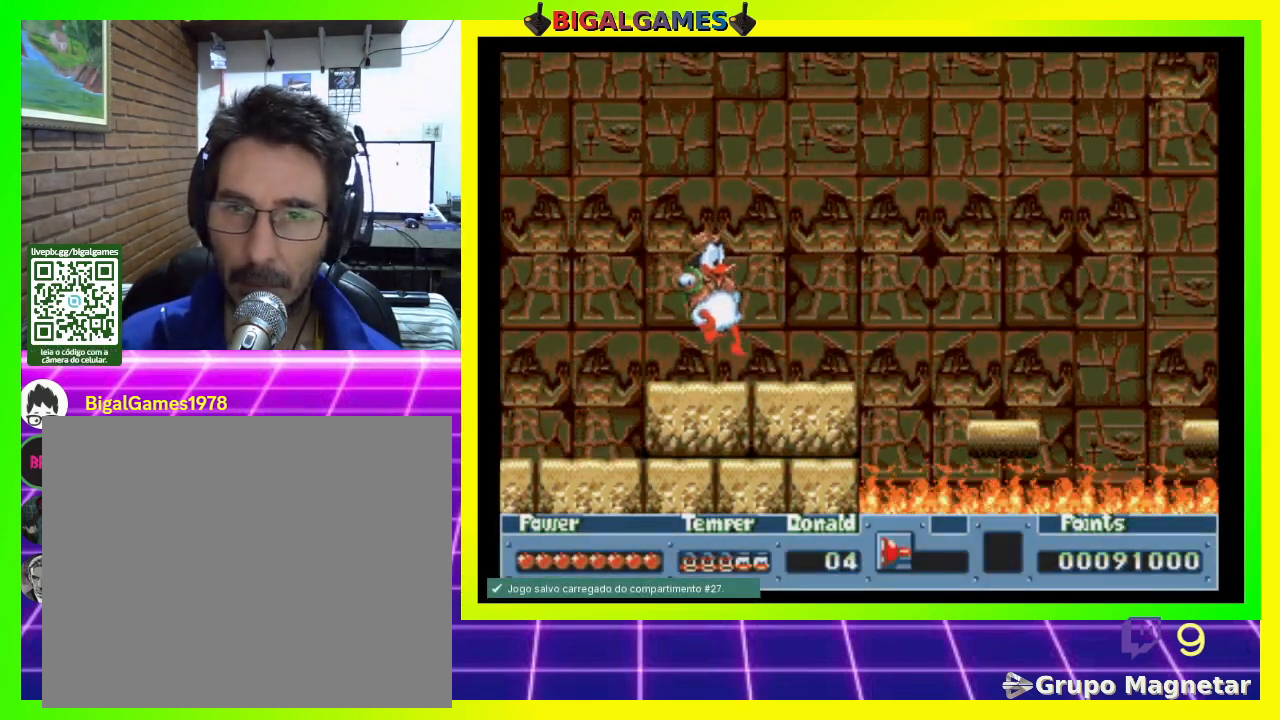
{"buttons": ["CIRCLE", "DPAD_RIGHT"], "right_stick": "center", "events": [[433, "CIRCLE", "down"]]}